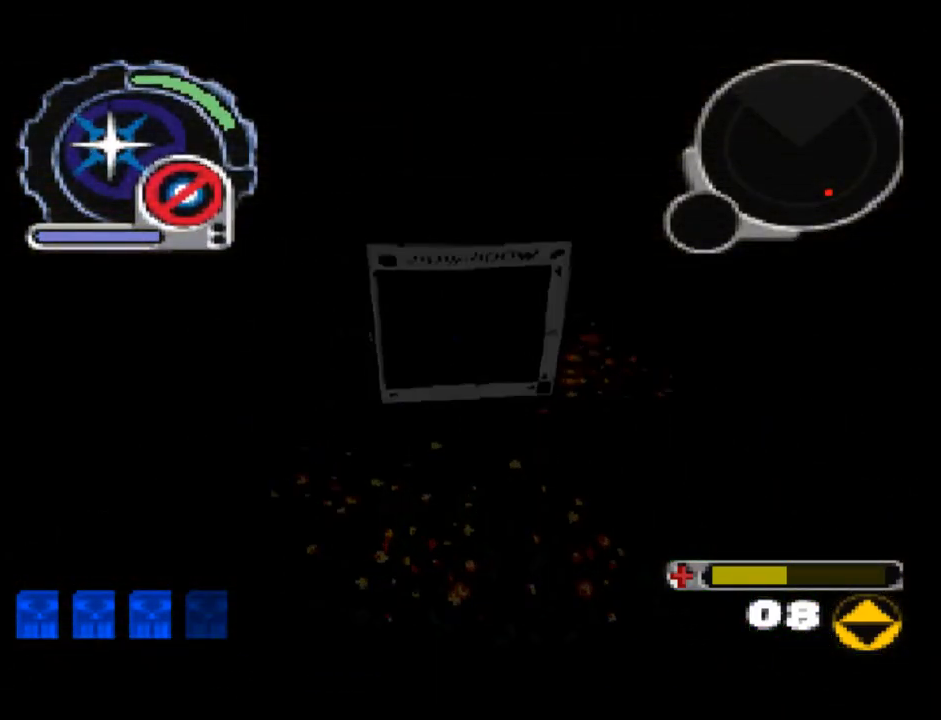
Gameplay with a controller (PlayStation layout); each line is a JSON object with the inputs held at the frame after it. "events" lists button and stick changes between this image and that frame as [ms after this image, input, new state], when the widget could be followed in between. Not read: L3 R3 left_stick right_stick.
{"buttons": [], "events": []}
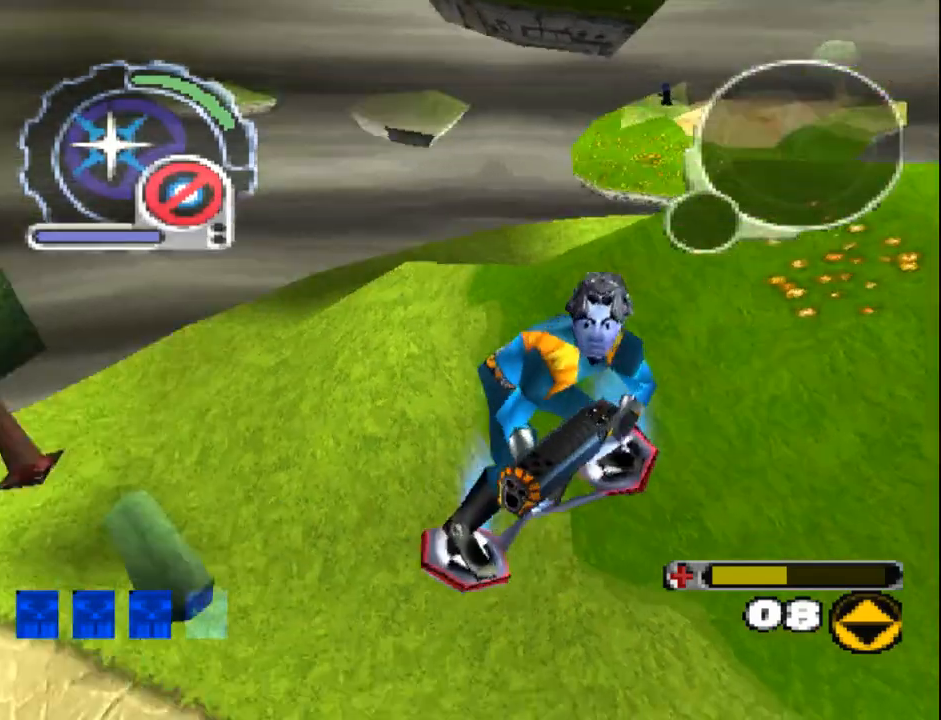
{"buttons": ["SQUARE", "DPAD_UP"], "events": [[183, "SQUARE", "down"], [450, "DPAD_UP", "down"]]}
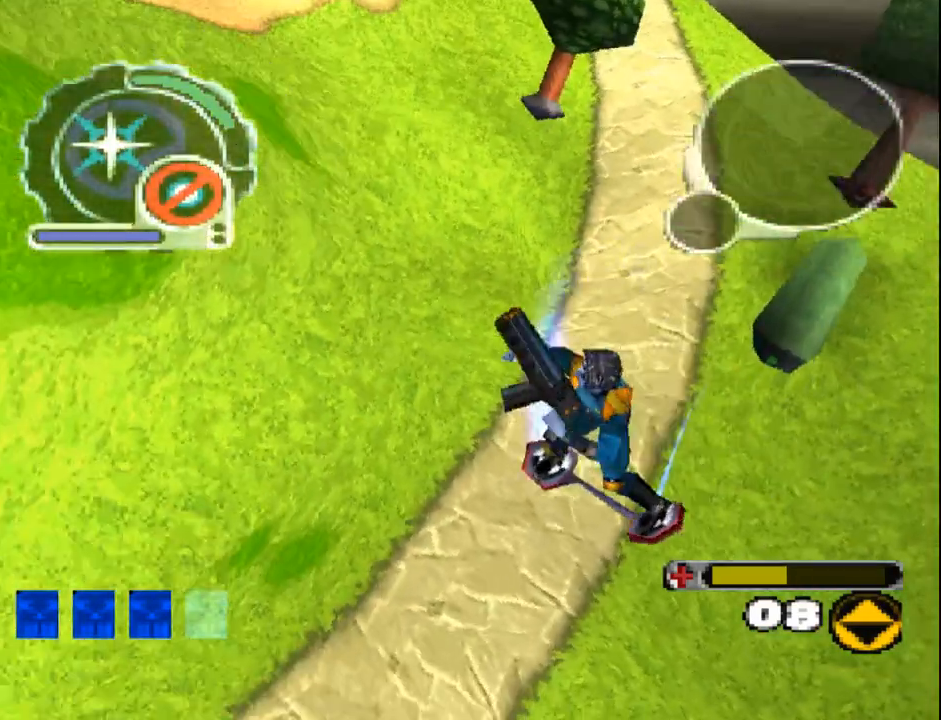
{"buttons": ["SQUARE", "L1", "DPAD_UP"], "events": [[150, "DPAD_LEFT", "down"], [267, "L1", "down"], [467, "DPAD_LEFT", "up"]]}
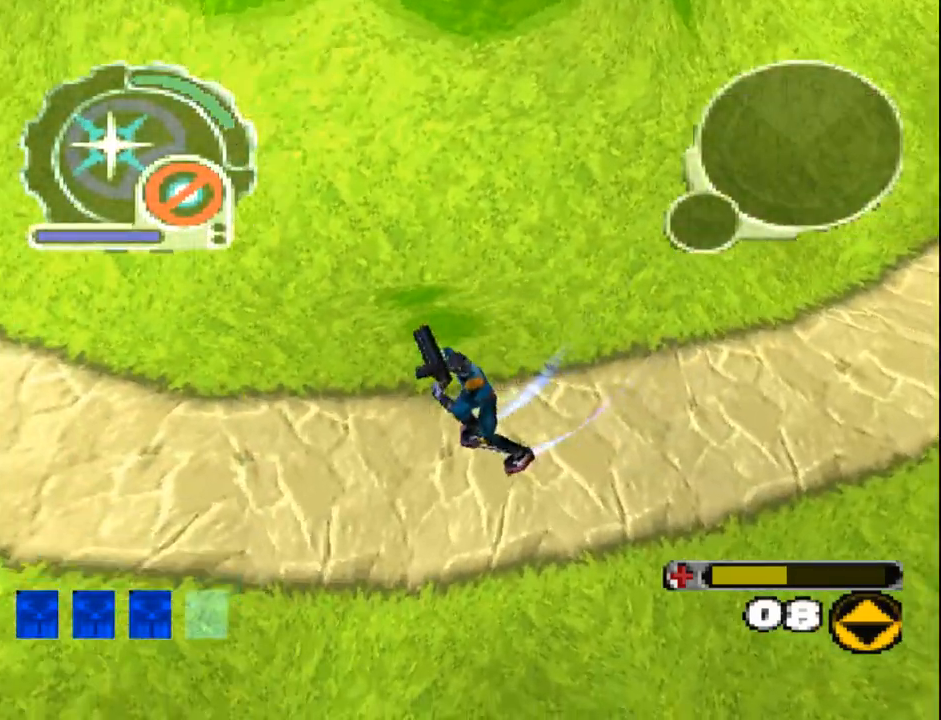
{"buttons": ["SQUARE", "R1", "DPAD_UP"], "events": [[67, "L1", "up"], [383, "R1", "down"]]}
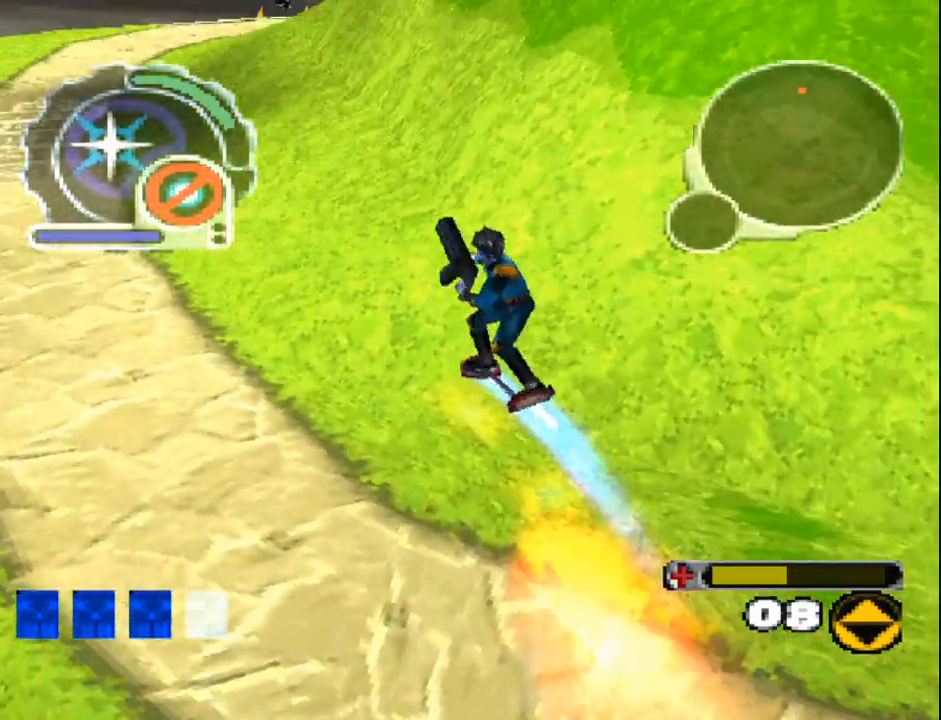
{"buttons": ["SQUARE", "R1", "DPAD_UP"], "events": [[217, "R1", "up"], [267, "DPAD_RIGHT", "down"], [300, "R1", "down"], [467, "DPAD_RIGHT", "up"]]}
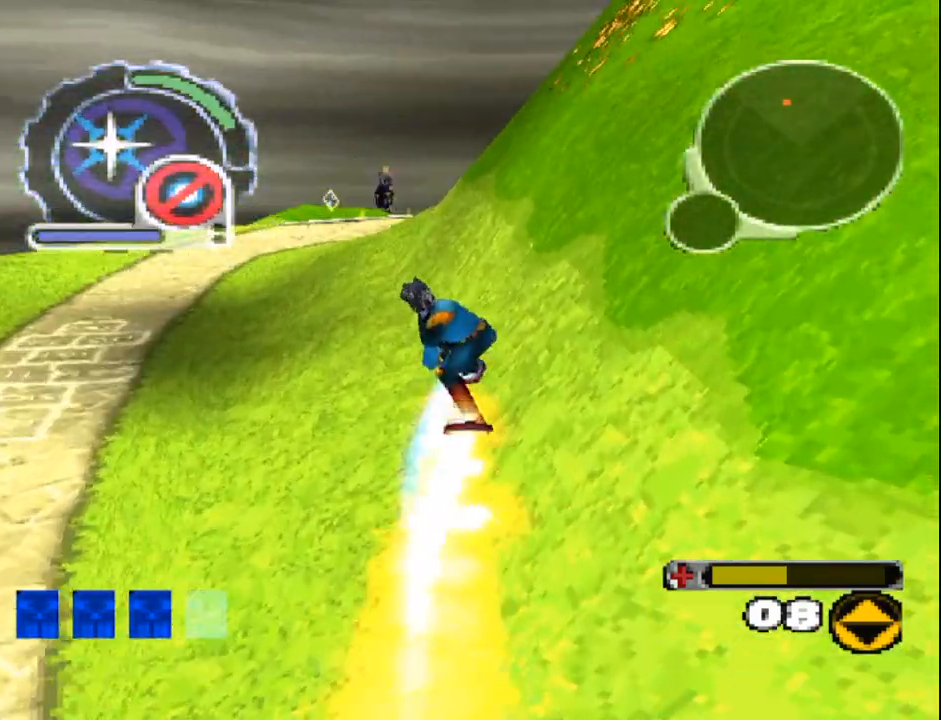
{"buttons": ["SQUARE", "R1", "DPAD_UP", "DPAD_RIGHT"], "events": [[350, "DPAD_RIGHT", "down"]]}
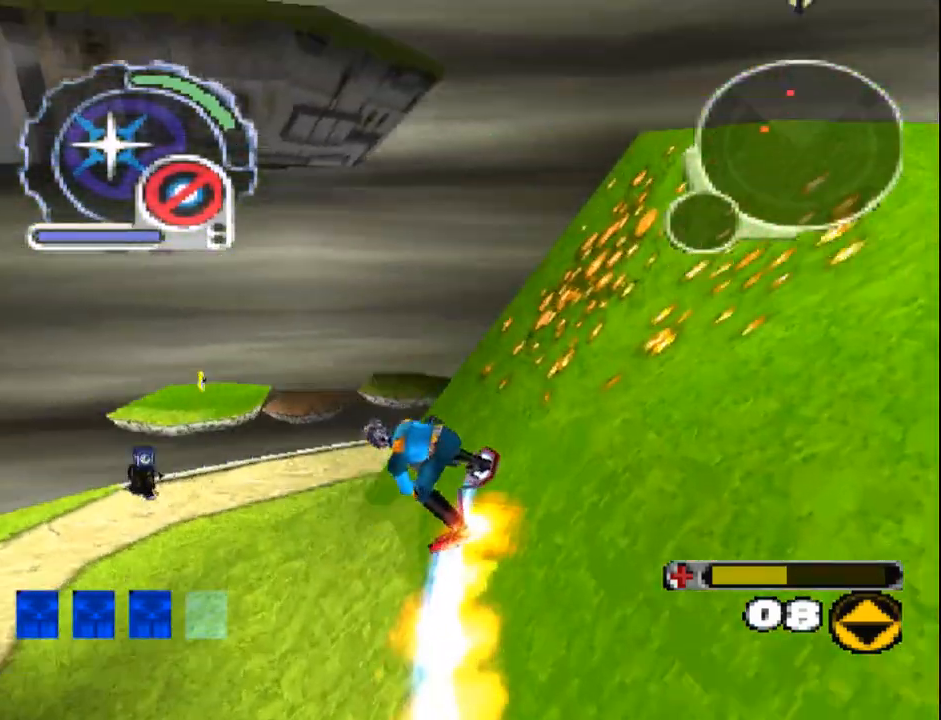
{"buttons": ["R2"], "events": [[100, "SQUARE", "up"], [150, "R1", "up"], [250, "DPAD_UP", "up"], [417, "DPAD_RIGHT", "up"], [433, "R2", "down"]]}
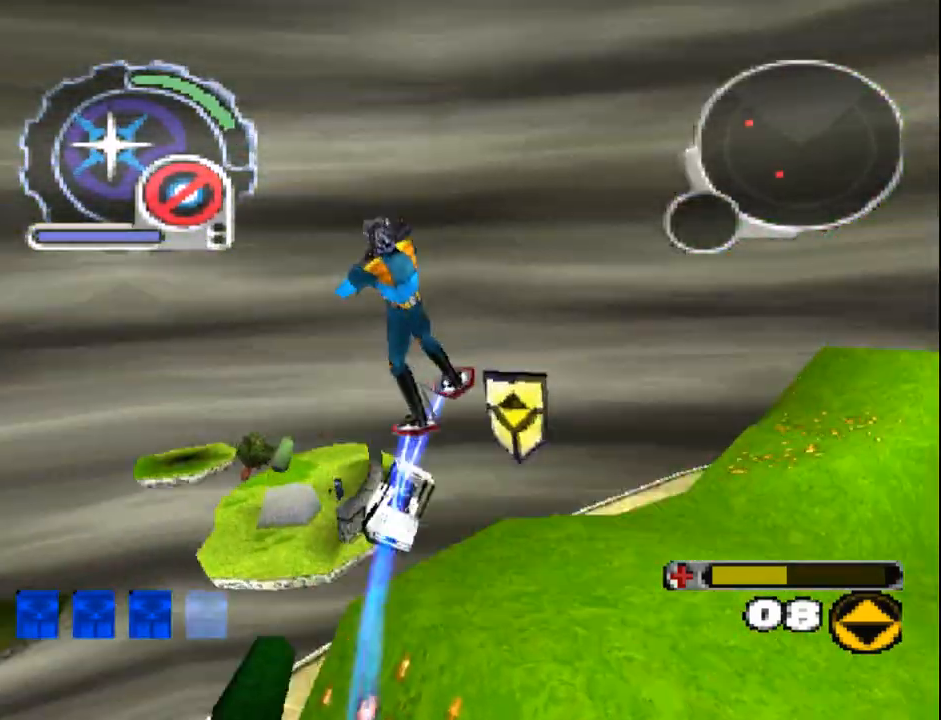
{"buttons": ["R2", "DPAD_UP", "DPAD_LEFT"], "events": [[83, "DPAD_UP", "down"], [100, "DPAD_LEFT", "down"], [117, "R2", "up"], [200, "R2", "down"], [383, "R2", "up"], [450, "R2", "down"]]}
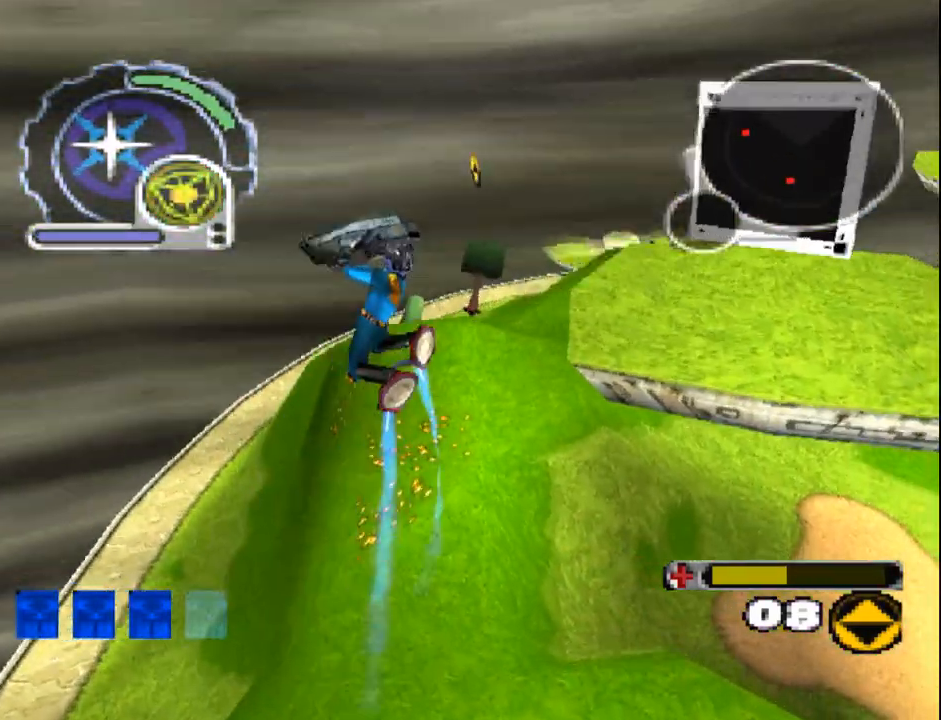
{"buttons": [], "events": [[83, "L1", "down"], [100, "DPAD_UP", "up"], [100, "R2", "up"], [117, "DPAD_DOWN", "down"], [433, "DPAD_LEFT", "up"], [450, "DPAD_DOWN", "up"], [450, "L1", "up"]]}
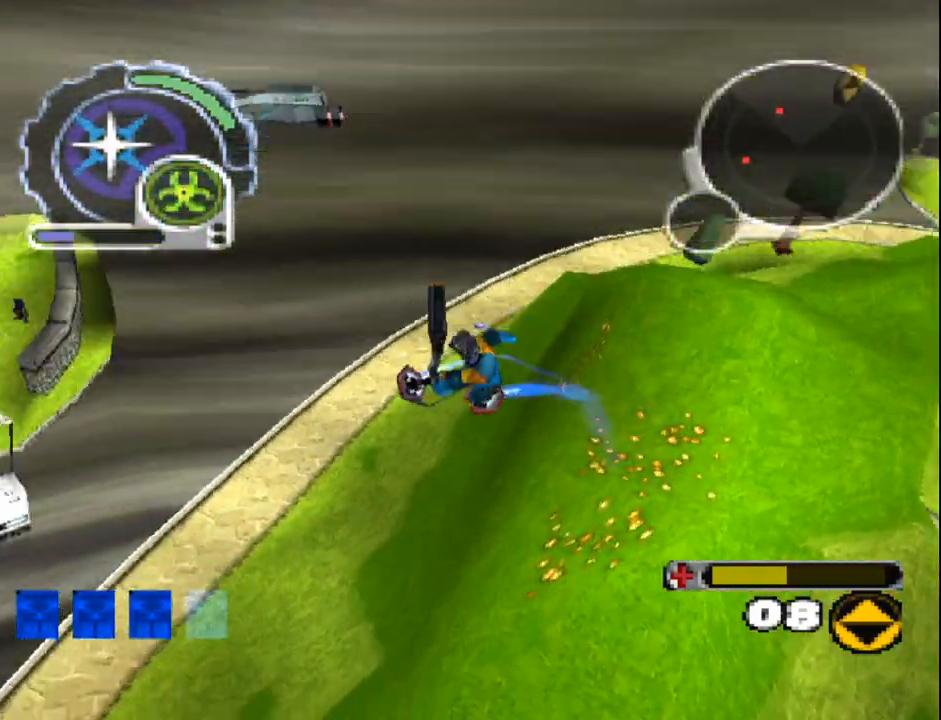
{"buttons": ["SQUARE", "R1", "DPAD_UP"], "events": [[67, "DPAD_RIGHT", "down"], [117, "DPAD_DOWN", "down"], [117, "SQUARE", "down"], [383, "DPAD_DOWN", "up"], [400, "DPAD_RIGHT", "up"], [467, "R1", "down"], [483, "DPAD_UP", "down"]]}
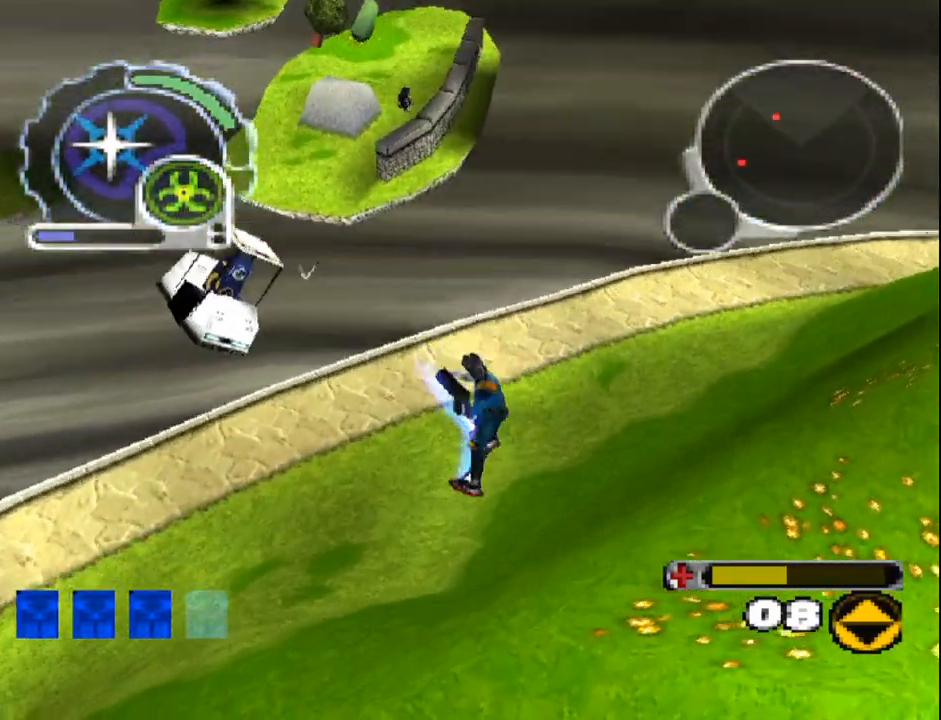
{"buttons": ["SQUARE", "DPAD_UP", "DPAD_LEFT"], "events": [[33, "DPAD_RIGHT", "down"], [100, "DPAD_RIGHT", "up"], [150, "R1", "up"], [333, "DPAD_LEFT", "down"]]}
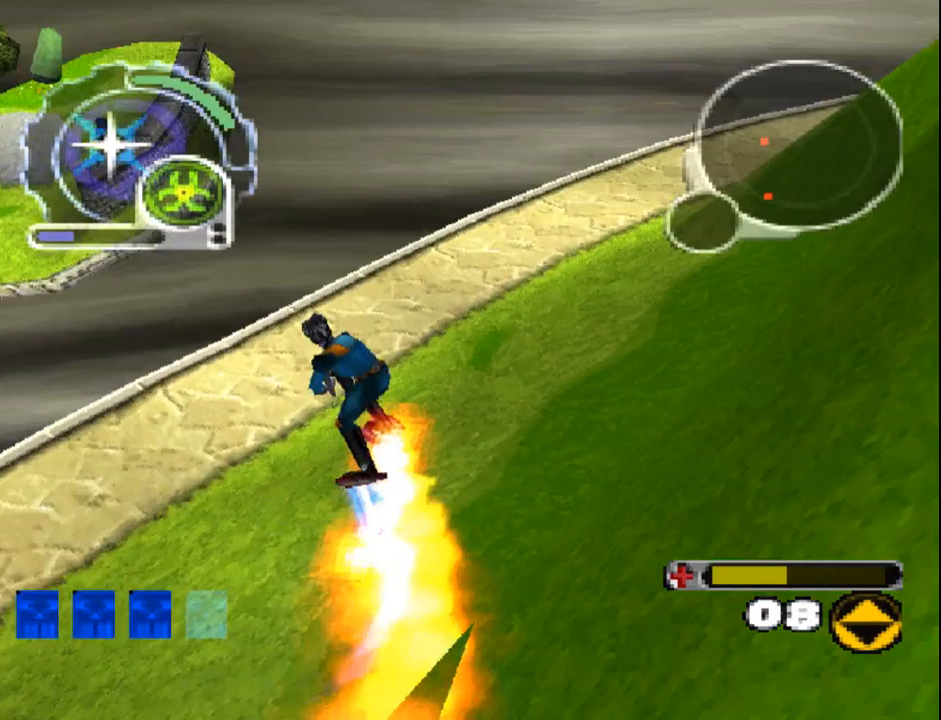
{"buttons": ["L1", "DPAD_UP", "DPAD_LEFT"], "events": [[50, "L1", "down"], [83, "DPAD_LEFT", "up"], [300, "DPAD_LEFT", "down"], [383, "SQUARE", "up"]]}
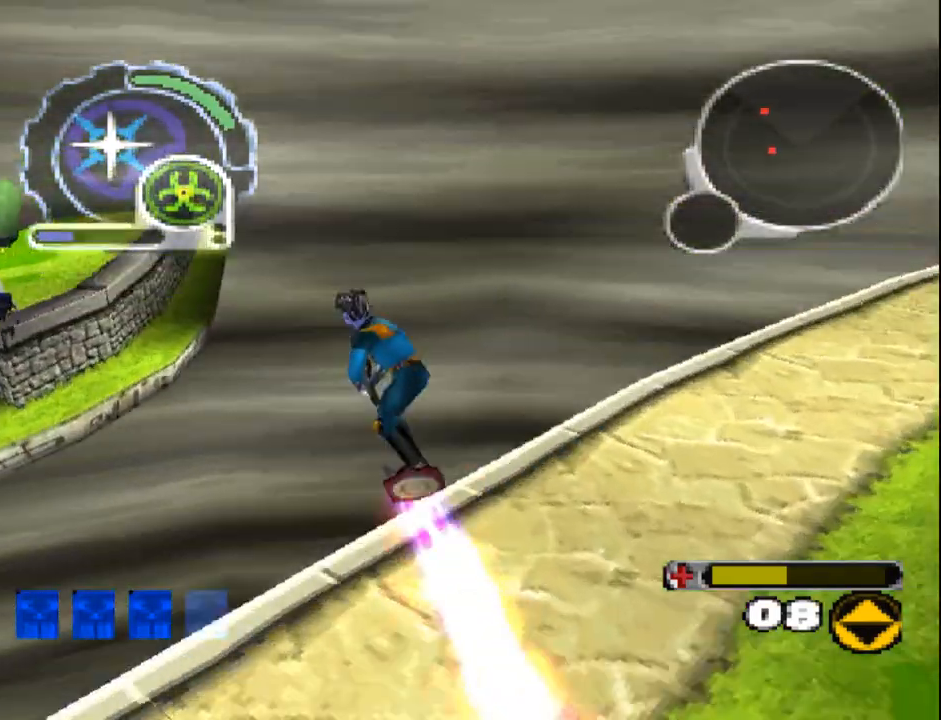
{"buttons": ["DPAD_UP"], "events": [[100, "DPAD_LEFT", "up"], [283, "L1", "up"]]}
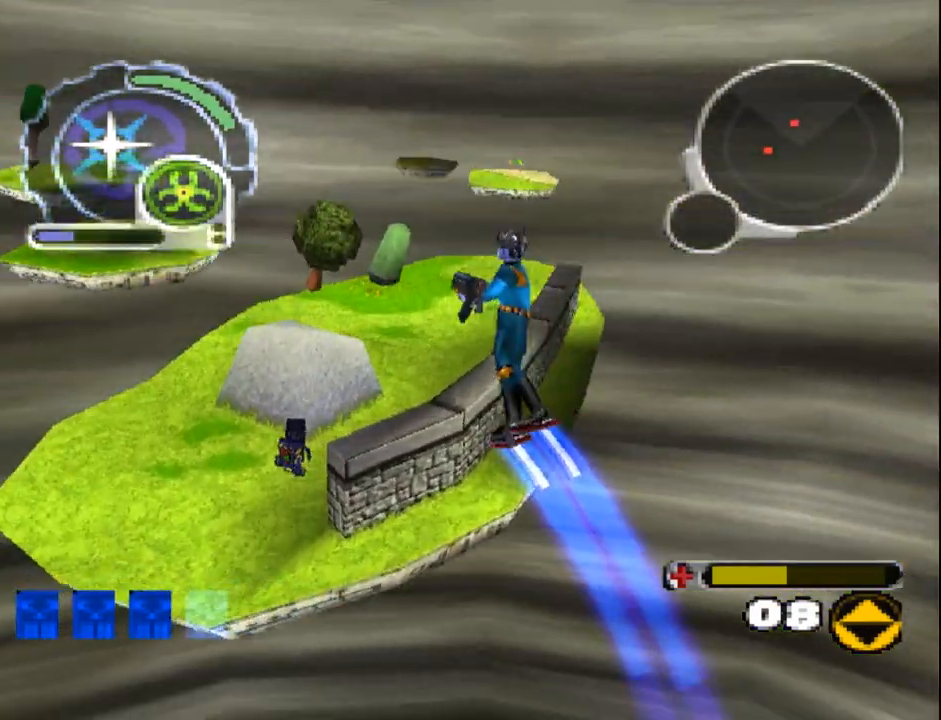
{"buttons": ["R1", "R2", "DPAD_UP", "DPAD_LEFT"], "events": [[17, "DPAD_RIGHT", "down"], [150, "R1", "down"], [150, "R2", "down"], [300, "DPAD_RIGHT", "up"], [417, "DPAD_LEFT", "down"]]}
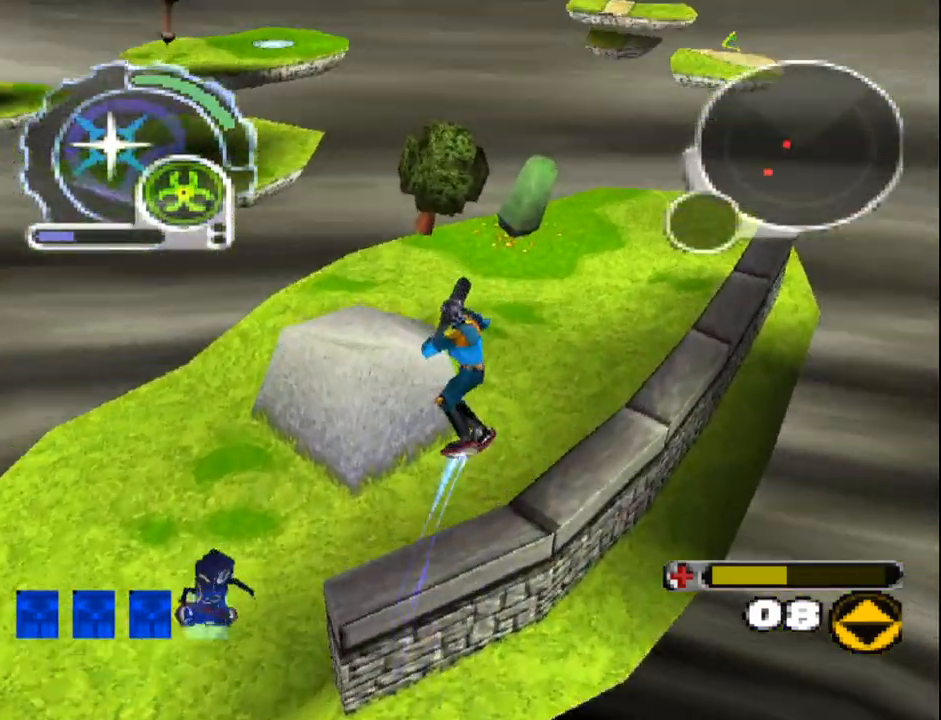
{"buttons": ["SQUARE", "DPAD_DOWN"], "events": [[50, "R1", "up"], [50, "R2", "up"], [50, "SQUARE", "down"], [117, "DPAD_UP", "up"], [167, "DPAD_DOWN", "down"], [250, "DPAD_LEFT", "up"]]}
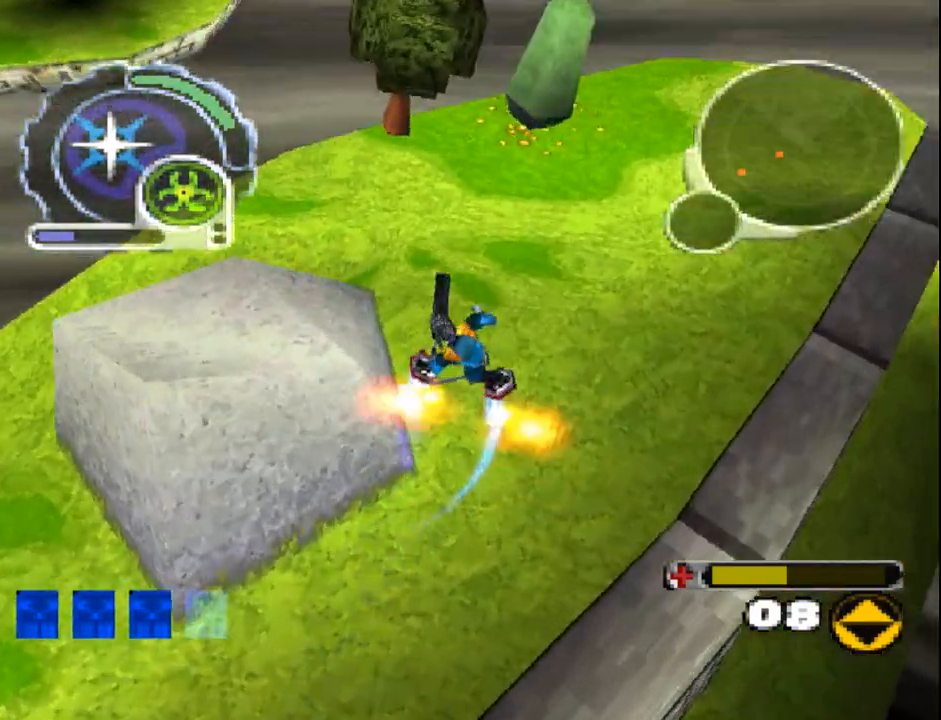
{"buttons": ["SQUARE", "DPAD_UP", "DPAD_LEFT"], "events": [[50, "R1", "down"], [100, "DPAD_DOWN", "up"], [150, "R1", "up"], [350, "DPAD_UP", "down"], [417, "DPAD_LEFT", "down"]]}
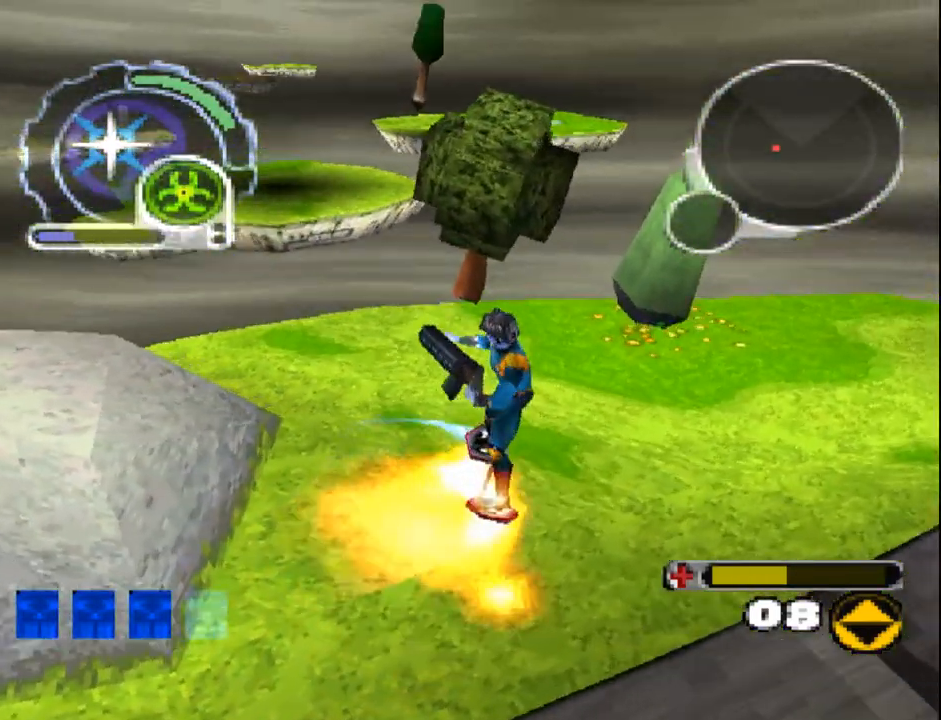
{"buttons": ["SQUARE", "DPAD_UP"], "events": [[100, "L1", "down"], [133, "DPAD_LEFT", "up"], [250, "L1", "up"]]}
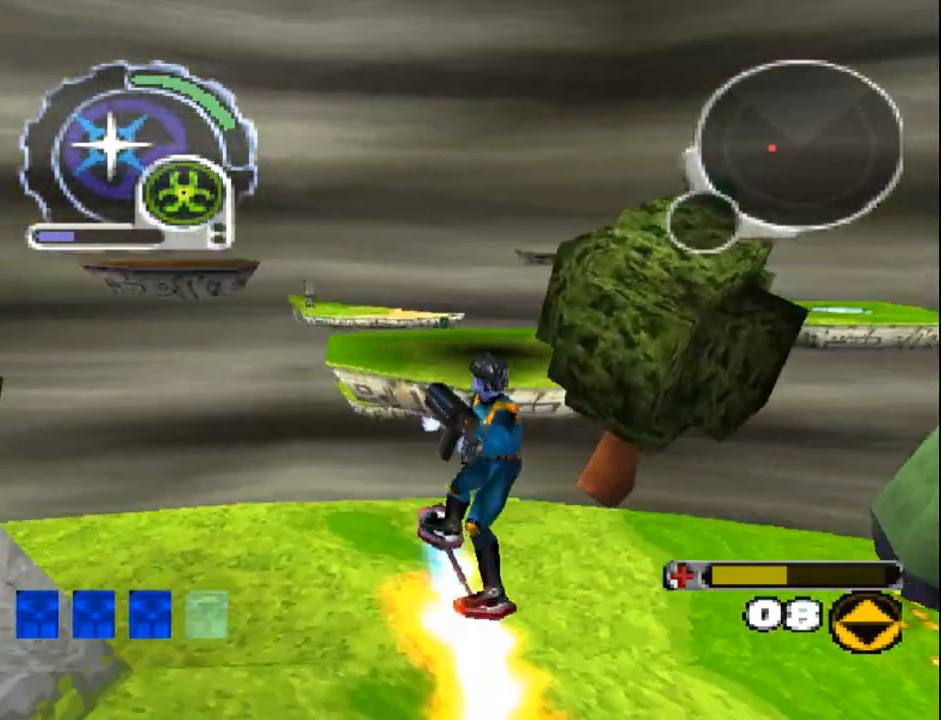
{"buttons": ["R1", "R2", "DPAD_UP"], "events": [[33, "DPAD_RIGHT", "down"], [83, "R1", "down"], [100, "SQUARE", "up"], [283, "DPAD_RIGHT", "up"], [500, "R2", "down"]]}
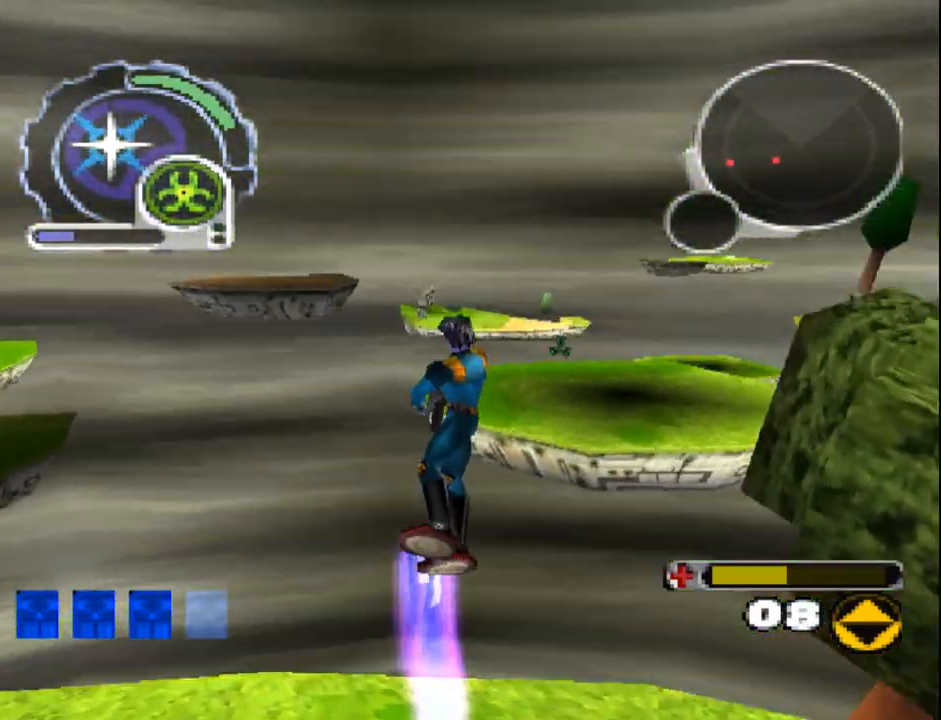
{"buttons": ["SQUARE", "DPAD_UP"]}
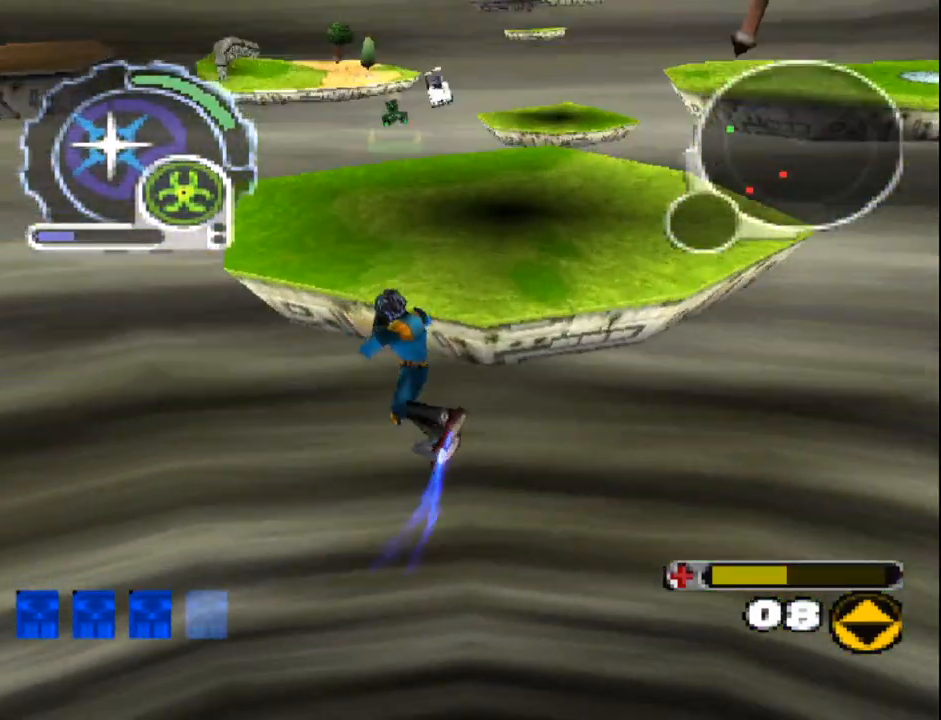
{"buttons": ["SQUARE"], "events": [[50, "DPAD_RIGHT", "down"], [217, "DPAD_RIGHT", "up"], [317, "DPAD_UP", "up"]]}
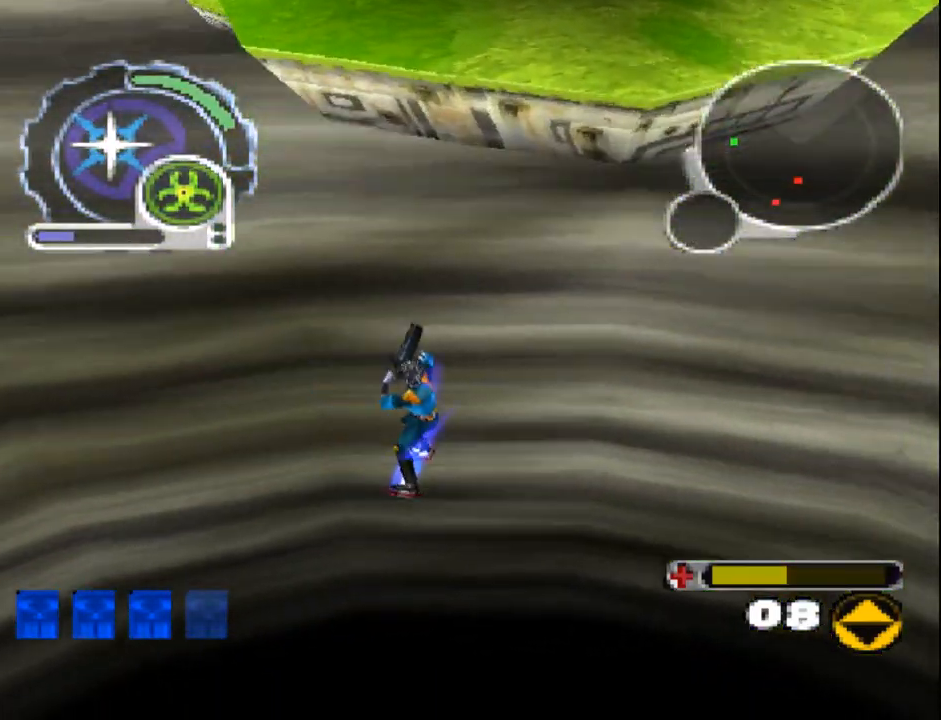
{"buttons": [], "events": [[183, "SQUARE", "up"]]}
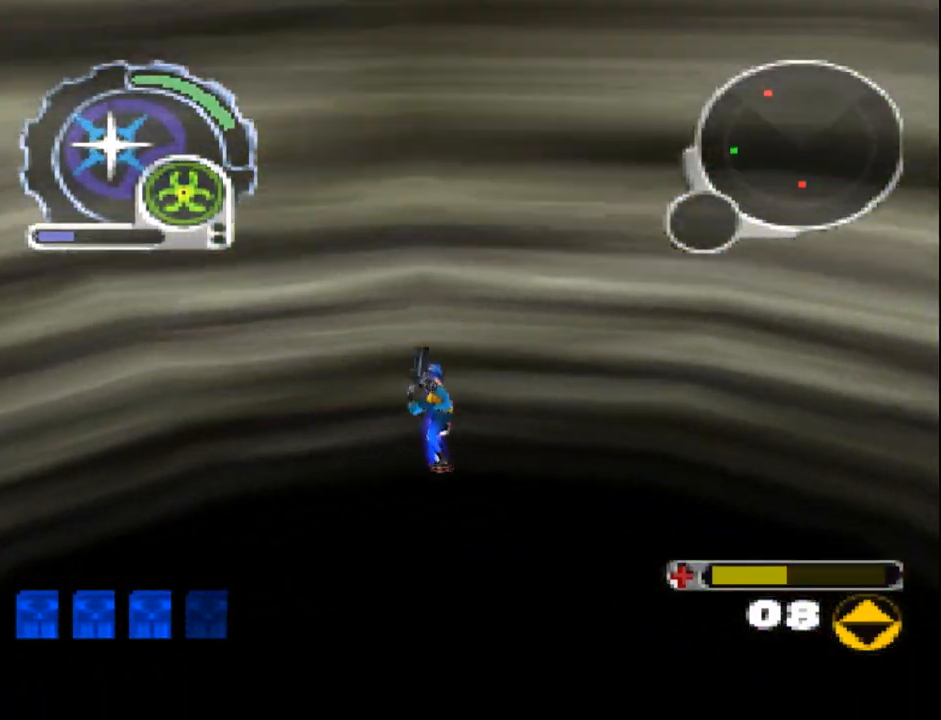
{"buttons": [], "events": []}
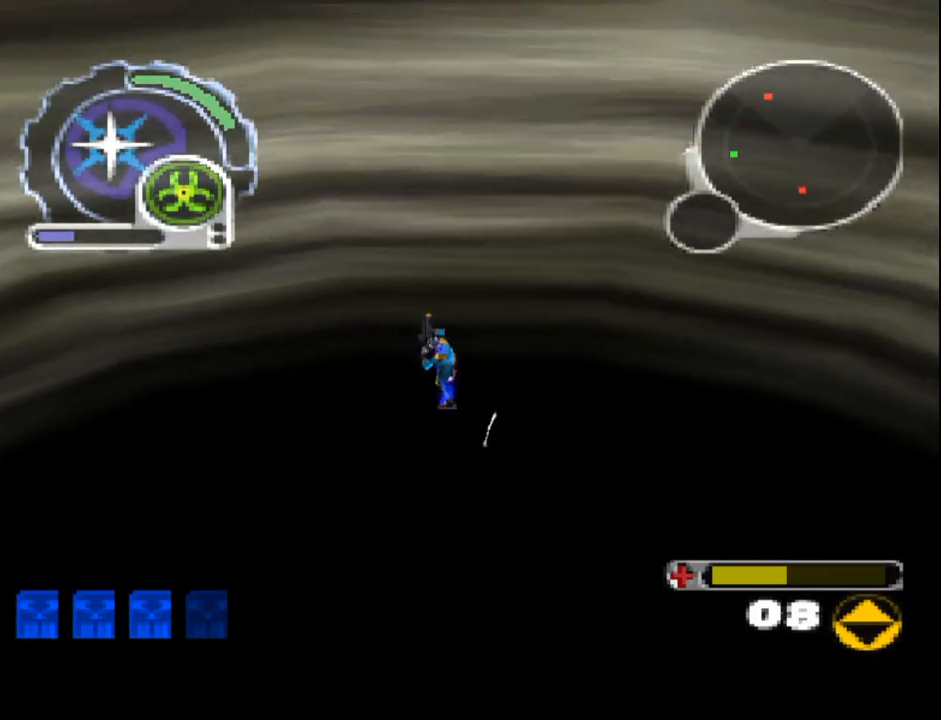
{"buttons": [], "events": []}
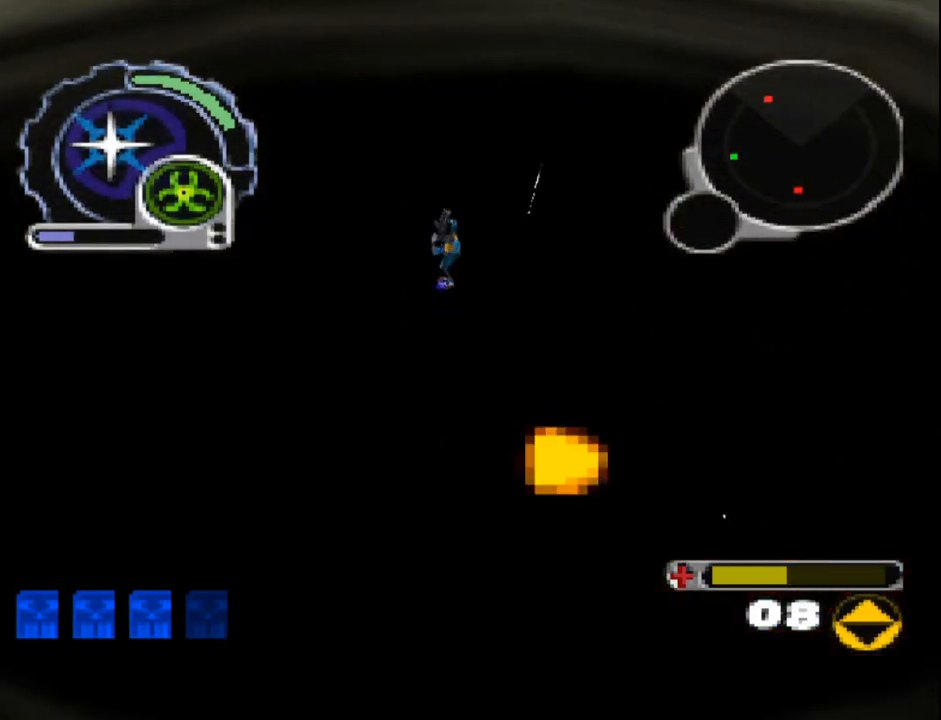
{"buttons": [], "events": []}
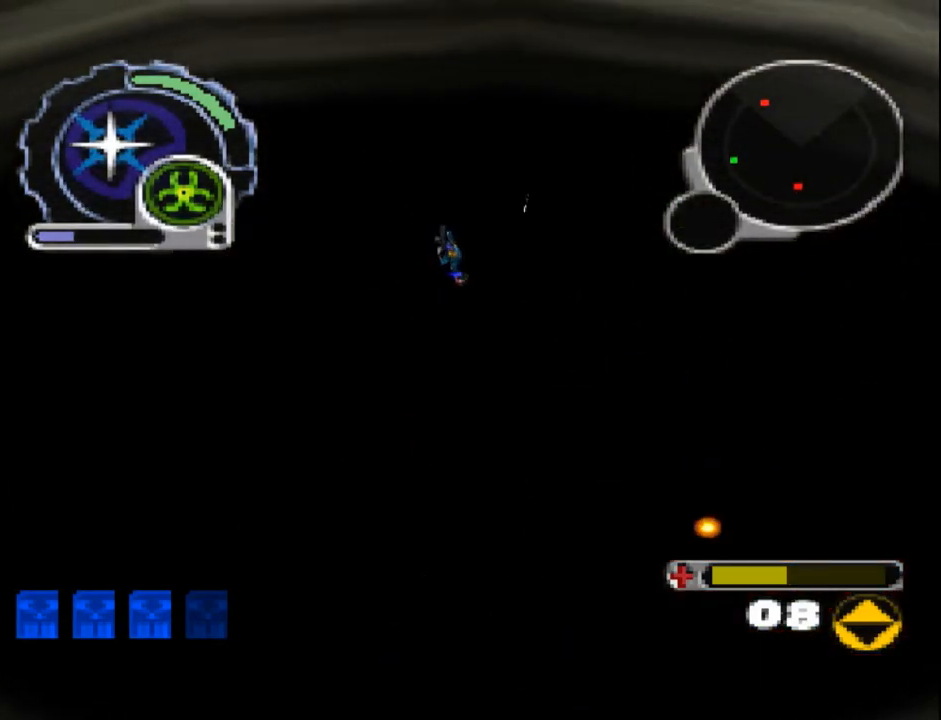
{"buttons": [], "events": []}
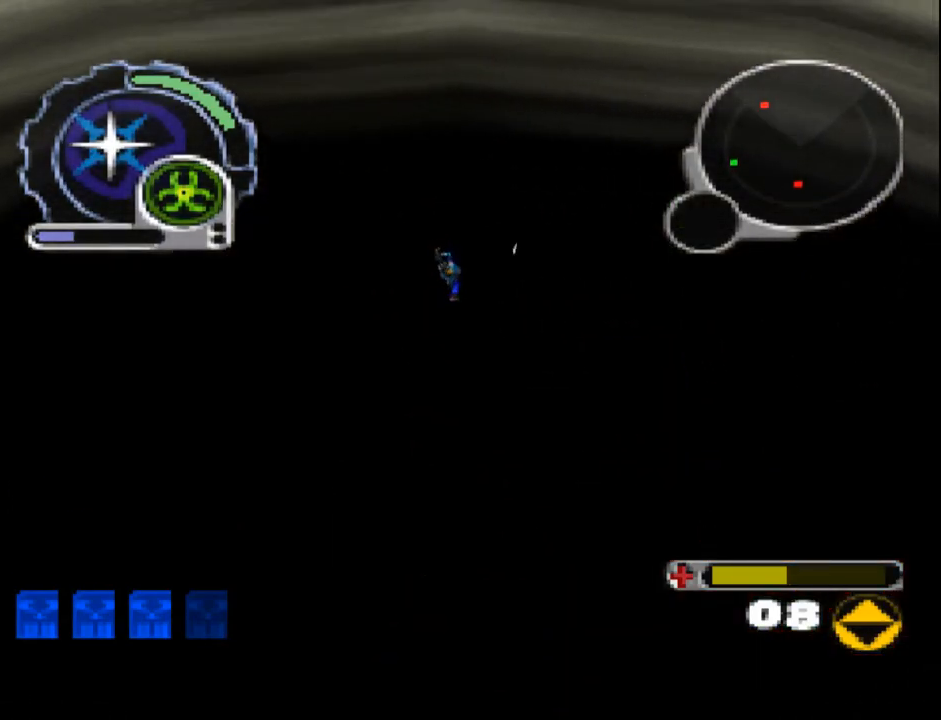
{"buttons": [], "events": []}
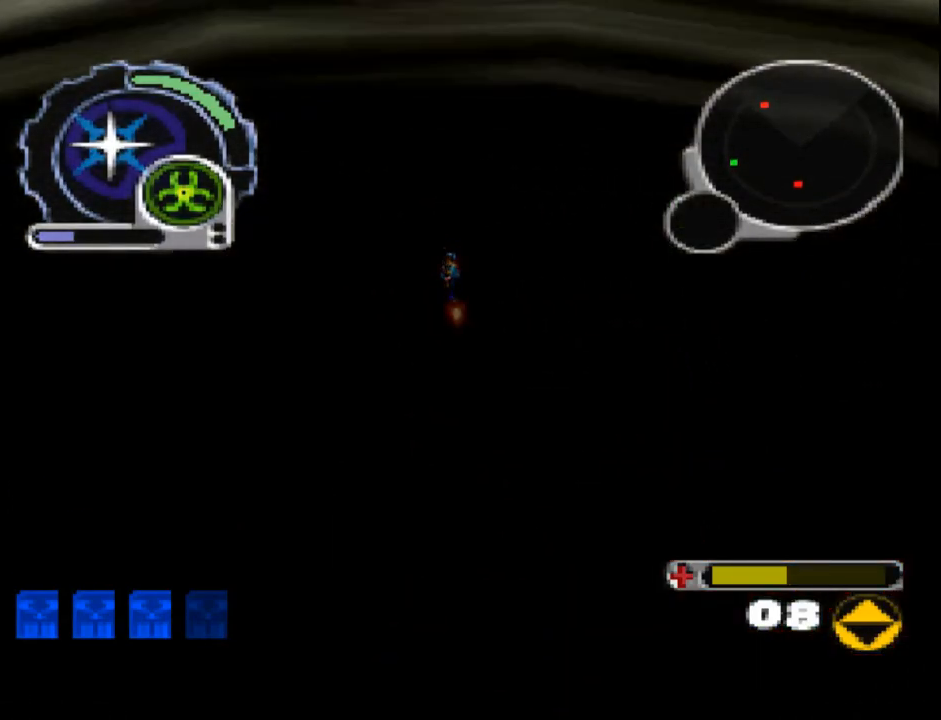
{"buttons": [], "events": []}
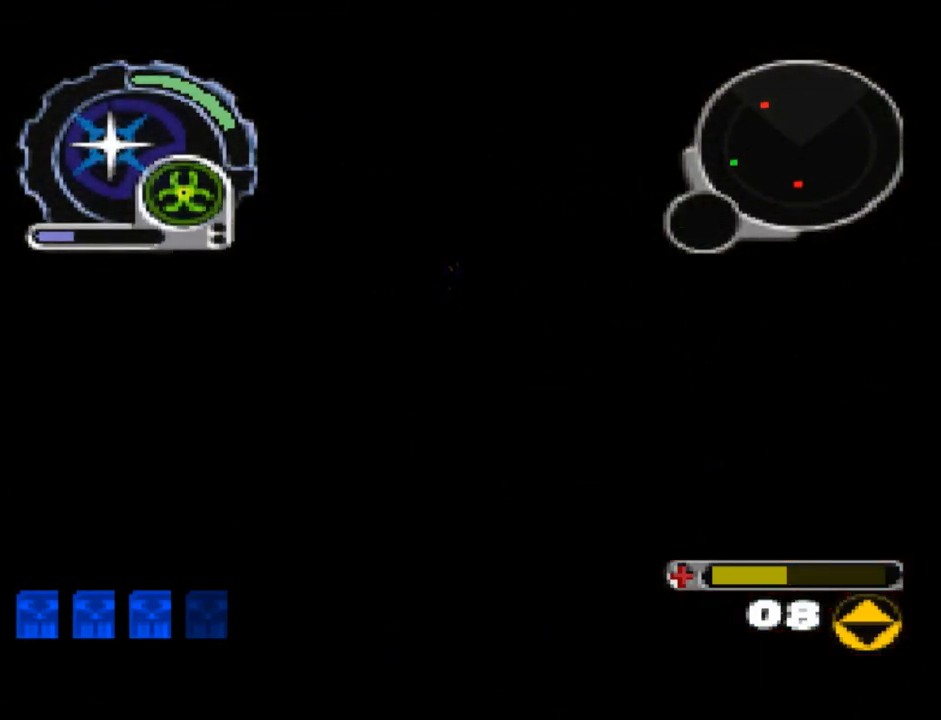
{"buttons": [], "events": []}